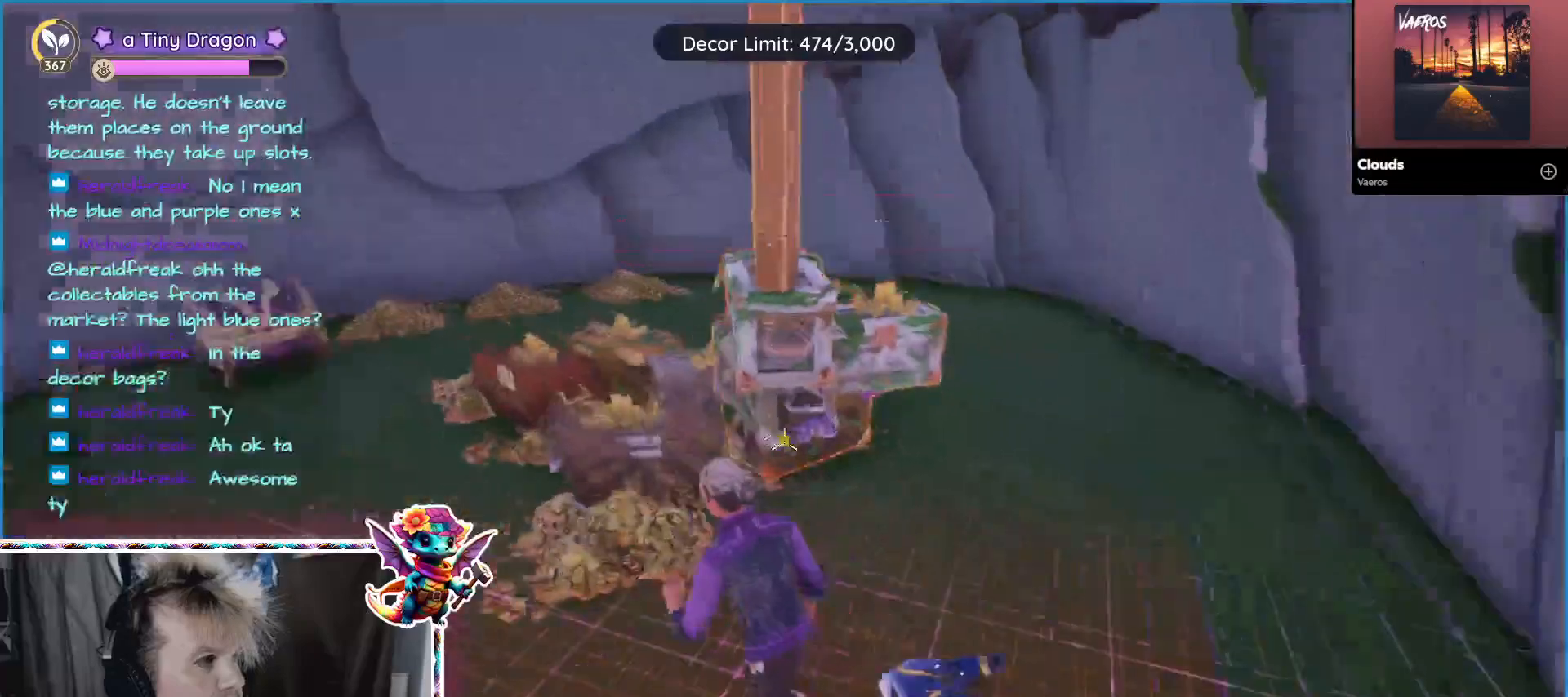
Gameplay with keyboard and mouse; each line is a JSON object with the keys and mouse buttons held at the frame after it. "events" lists presses ("down") and releases ("up") of "1", "2", "3", "4", "5", "a", "alt", "ctrl", "d", "f", "s", "shift", "v", "w", "z", "mouse_left", "mouse_wheel" and "mouse_right" between this image and that frame as [ms after this image, input, new state], when the widget could be followed in between. "mouse_left", "mouse_wheel", "mouse_right" = the "left", "wheel", "right" buttons of the "mouse" list. No other keys are recorded. "wheel" means that the mouse wheel is clicked or scrolled. Mouse movement is not recorded.
{"keys": ["w"], "mouse": [], "events": [[67, "w", "up"], [434, "a", "up"], [434, "w", "down"]]}
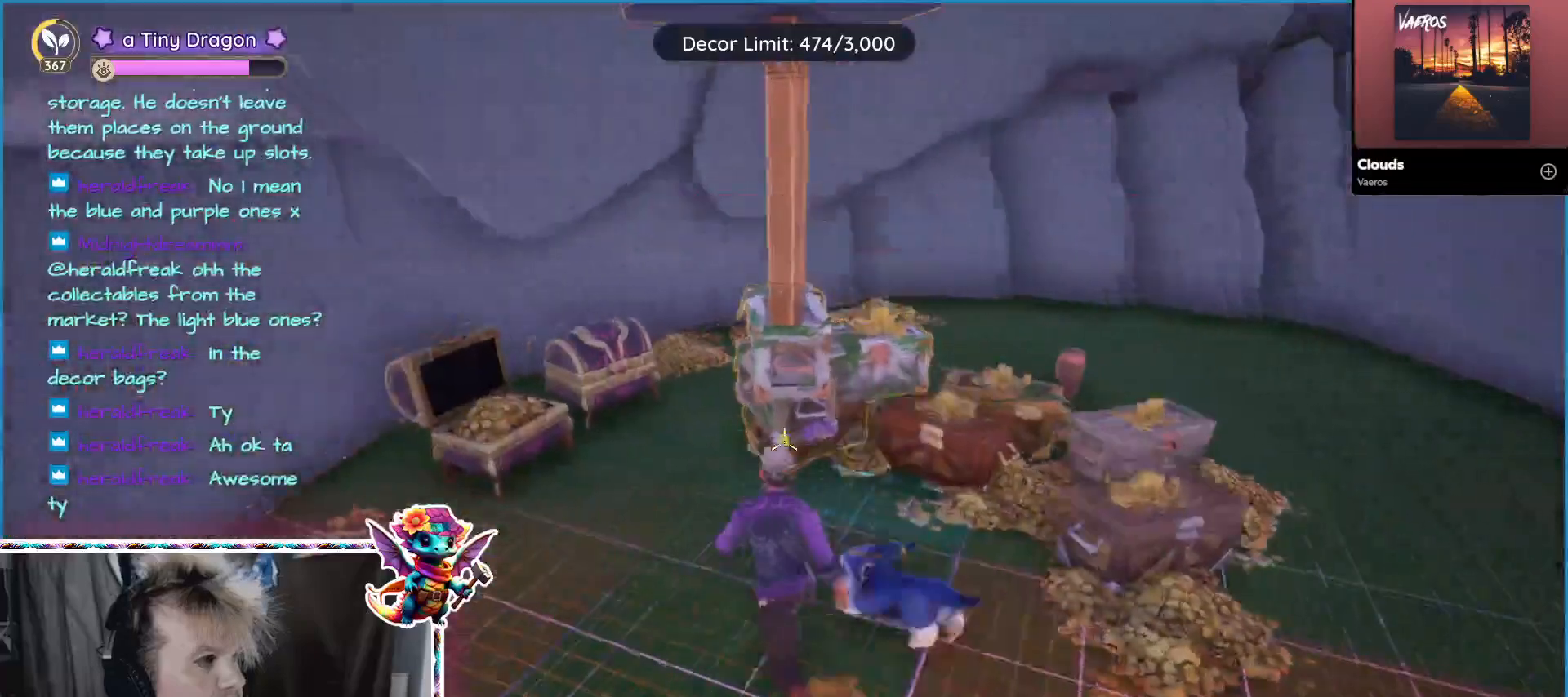
{"keys": [], "mouse": [], "events": [[350, "w", "up"]]}
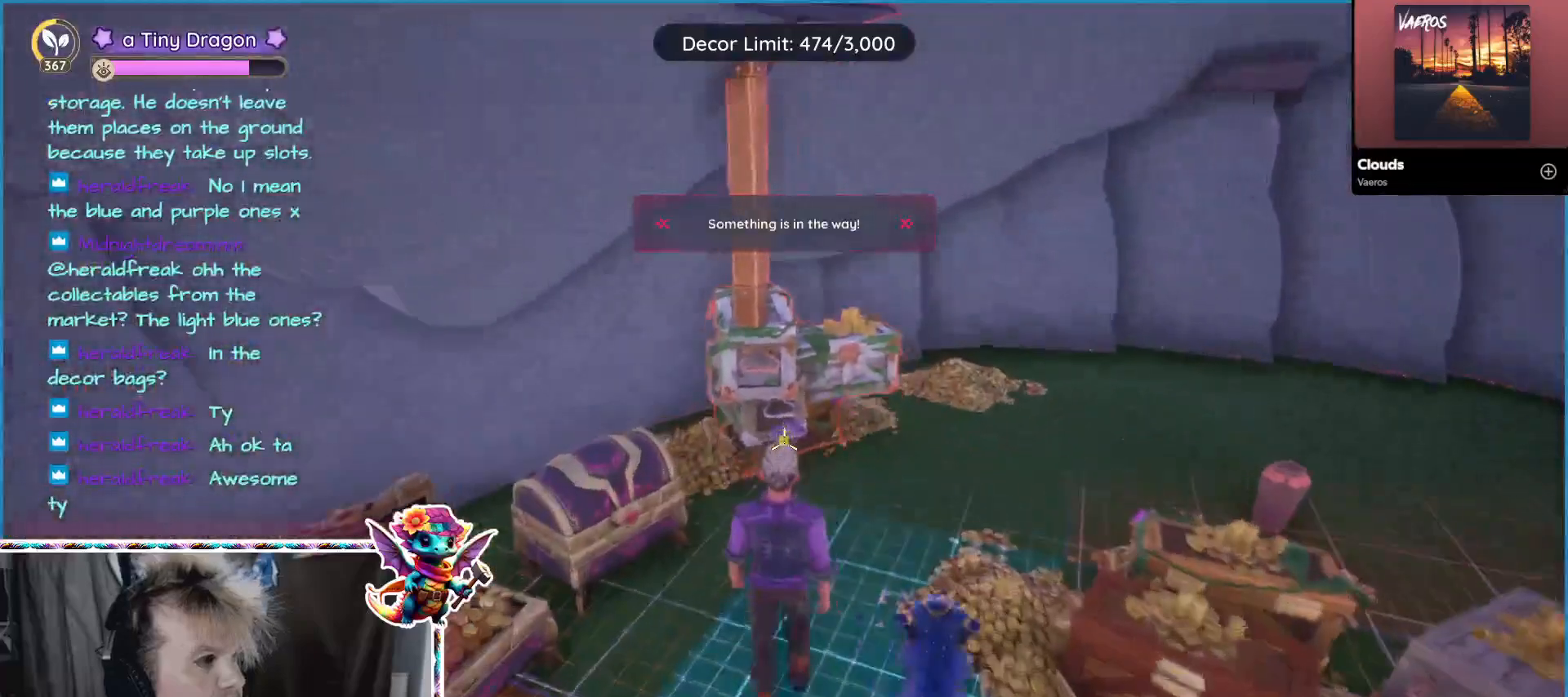
{"keys": [], "mouse": [], "events": []}
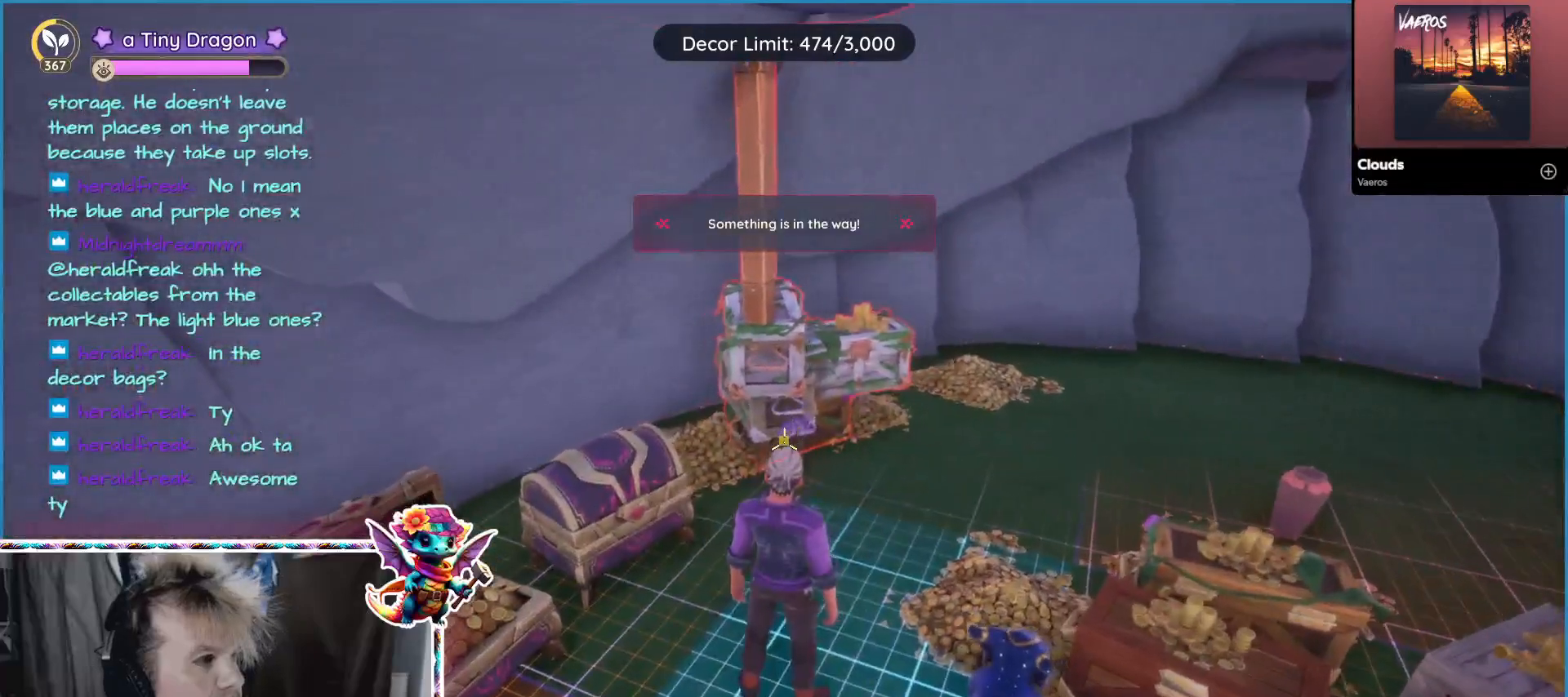
{"keys": [], "mouse": [], "events": []}
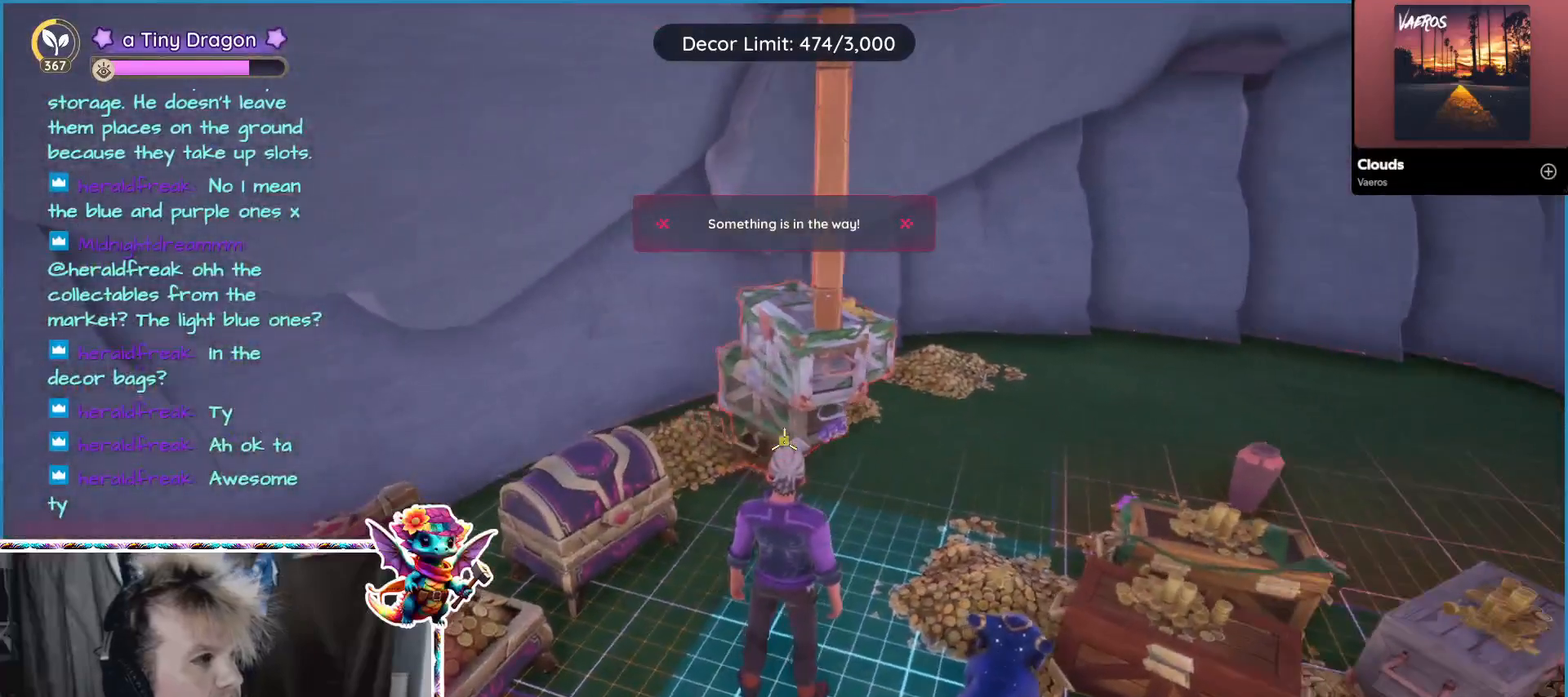
{"keys": [], "mouse": [], "events": []}
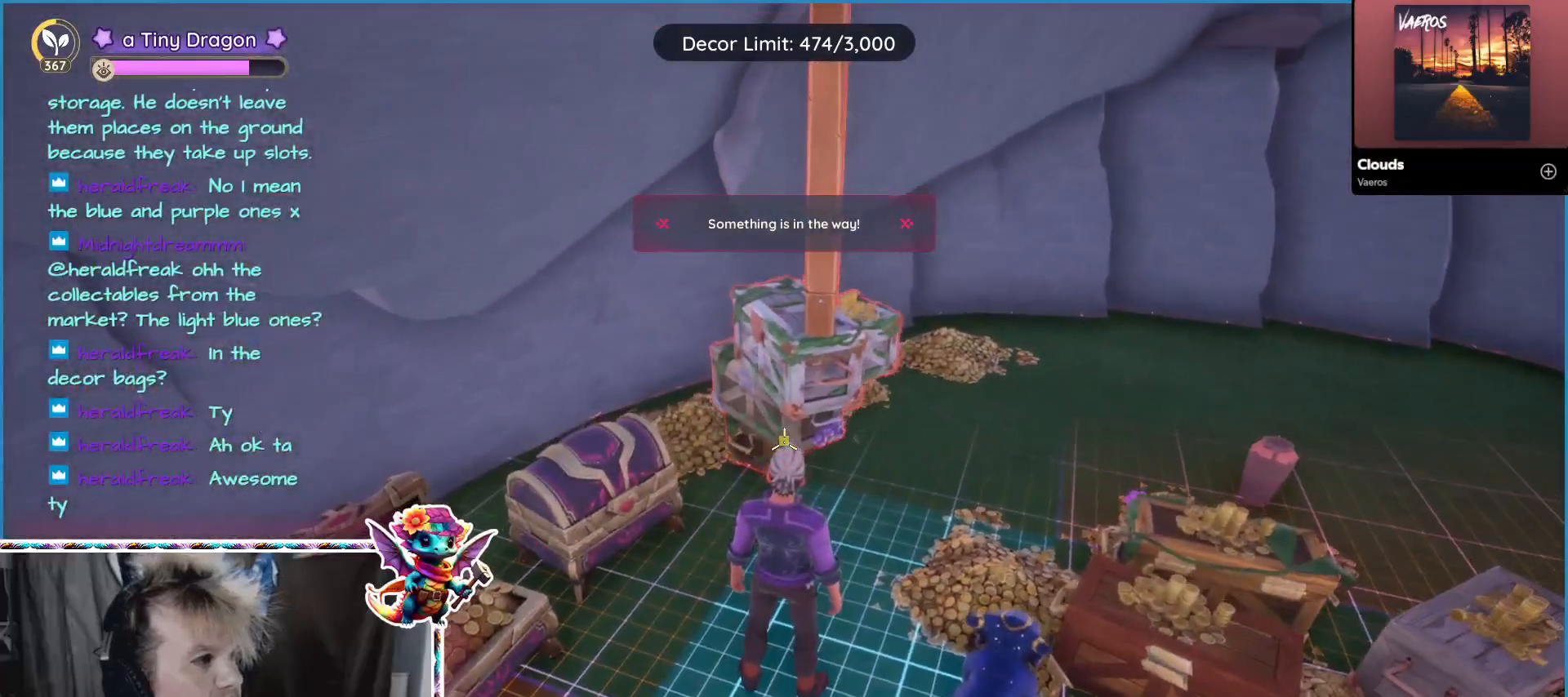
{"keys": [], "mouse": [], "events": []}
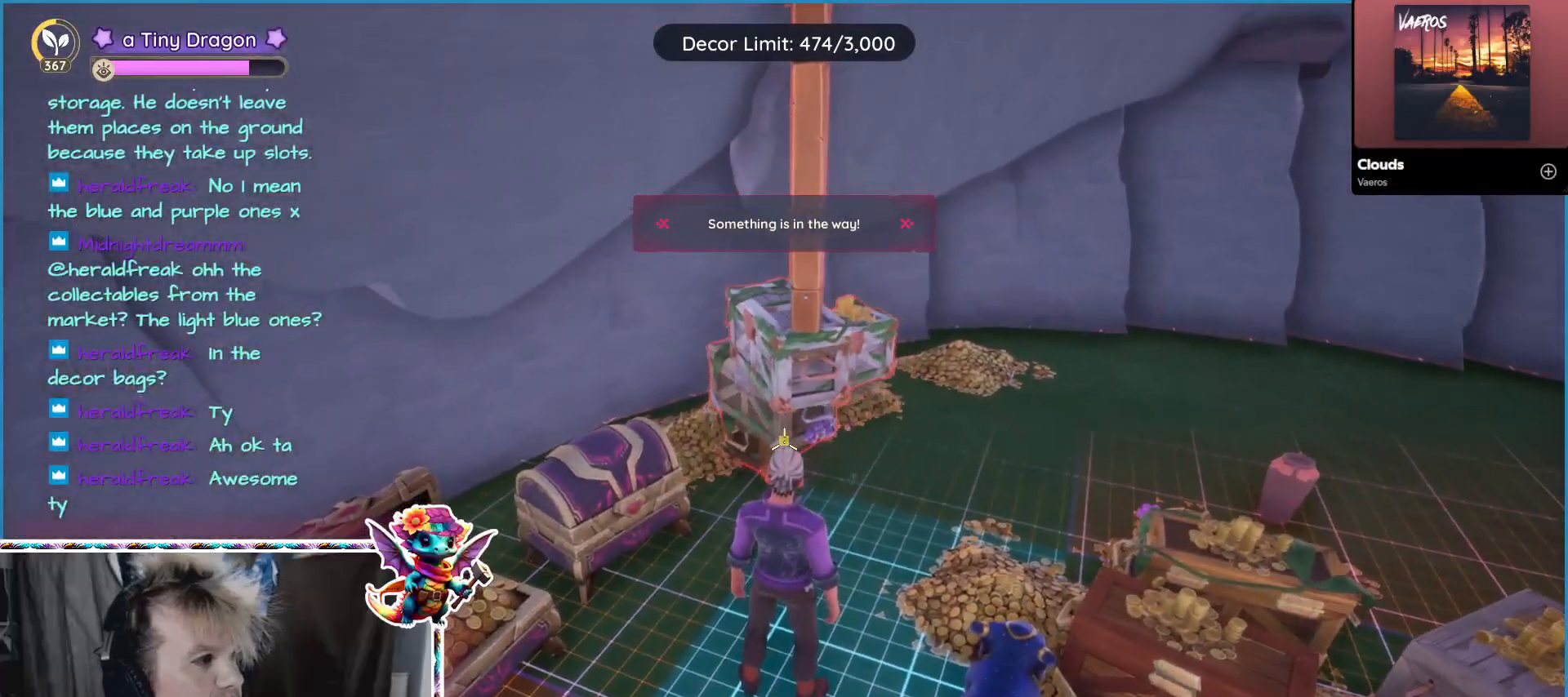
{"keys": [], "mouse": [], "events": [[100, "mouse_right", "down"], [200, "mouse_right", "up"]]}
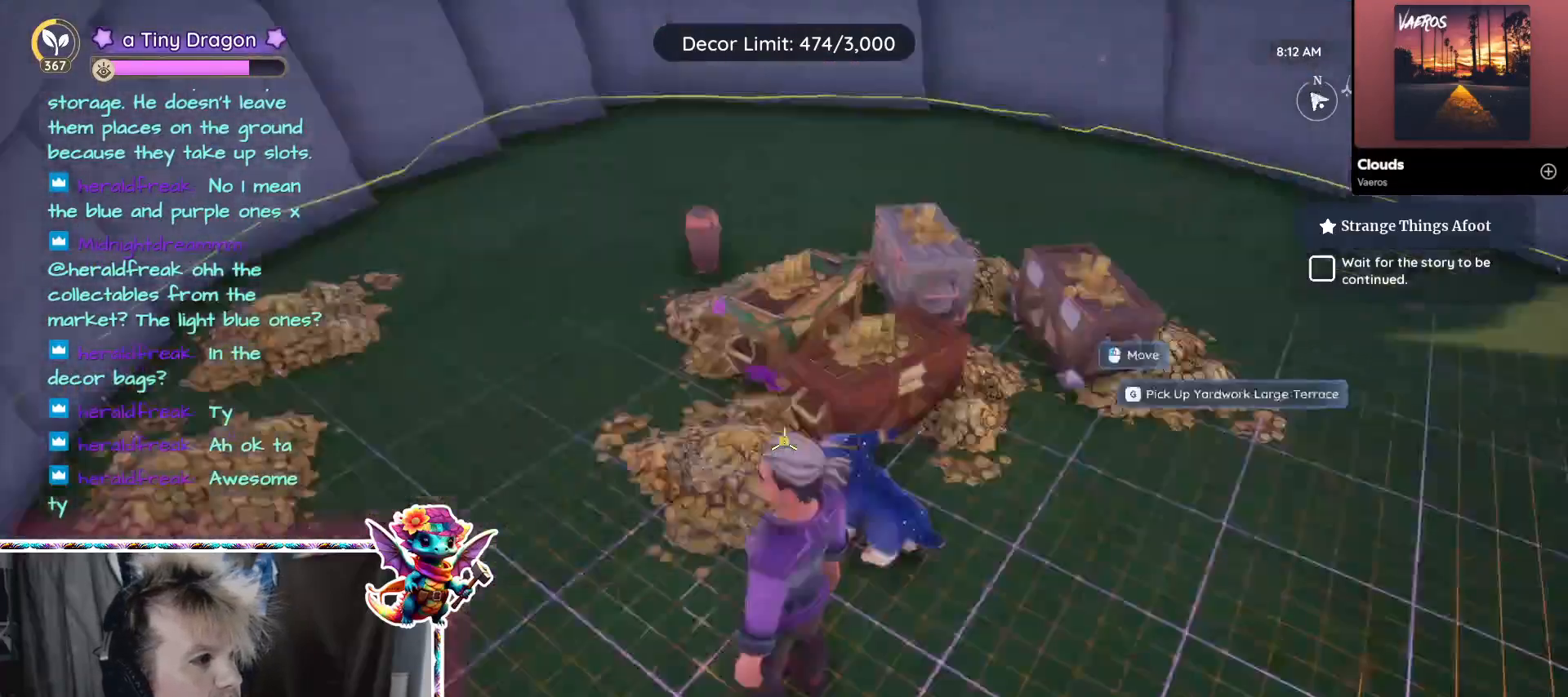
{"keys": ["w"], "mouse": [], "events": [[67, "w", "down"]]}
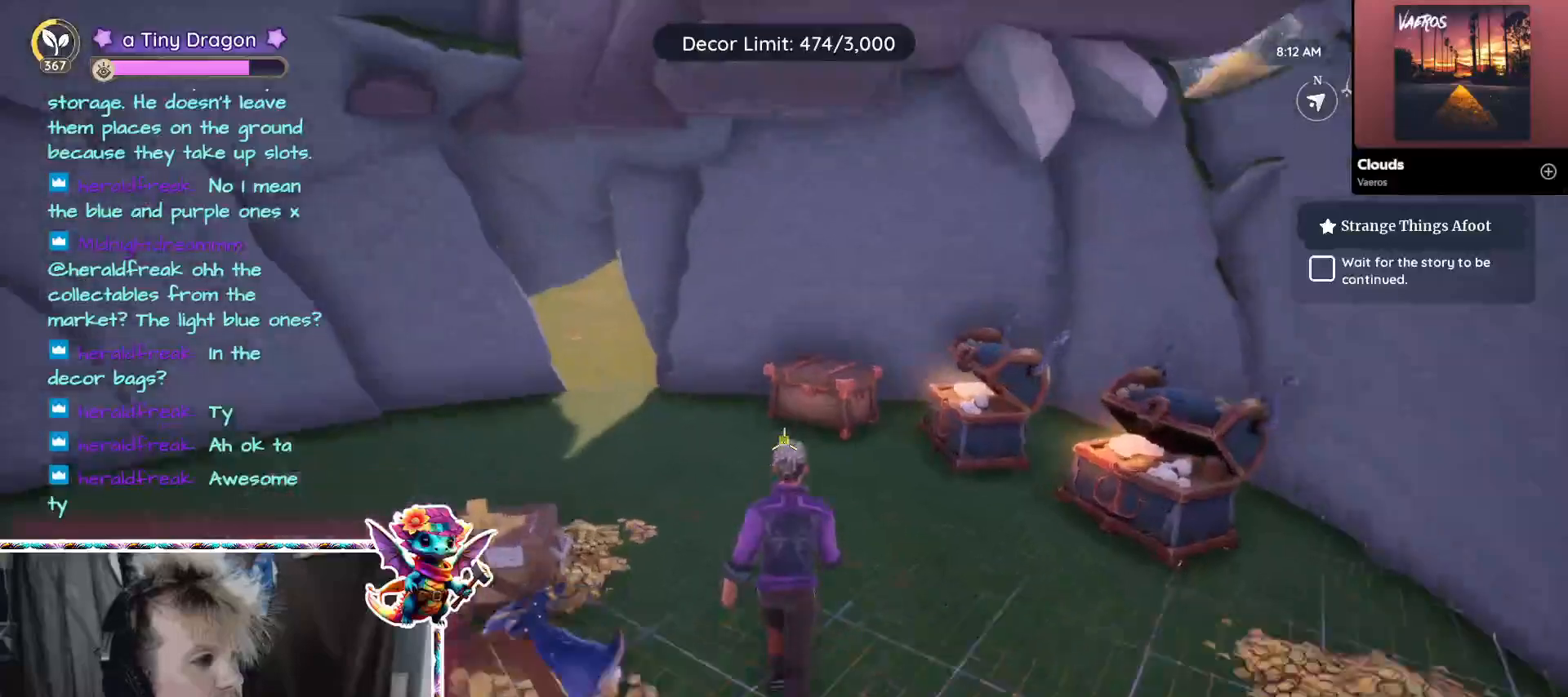
{"keys": [], "mouse": [], "events": [[184, "a", "down"], [417, "w", "up"], [467, "a", "up"]]}
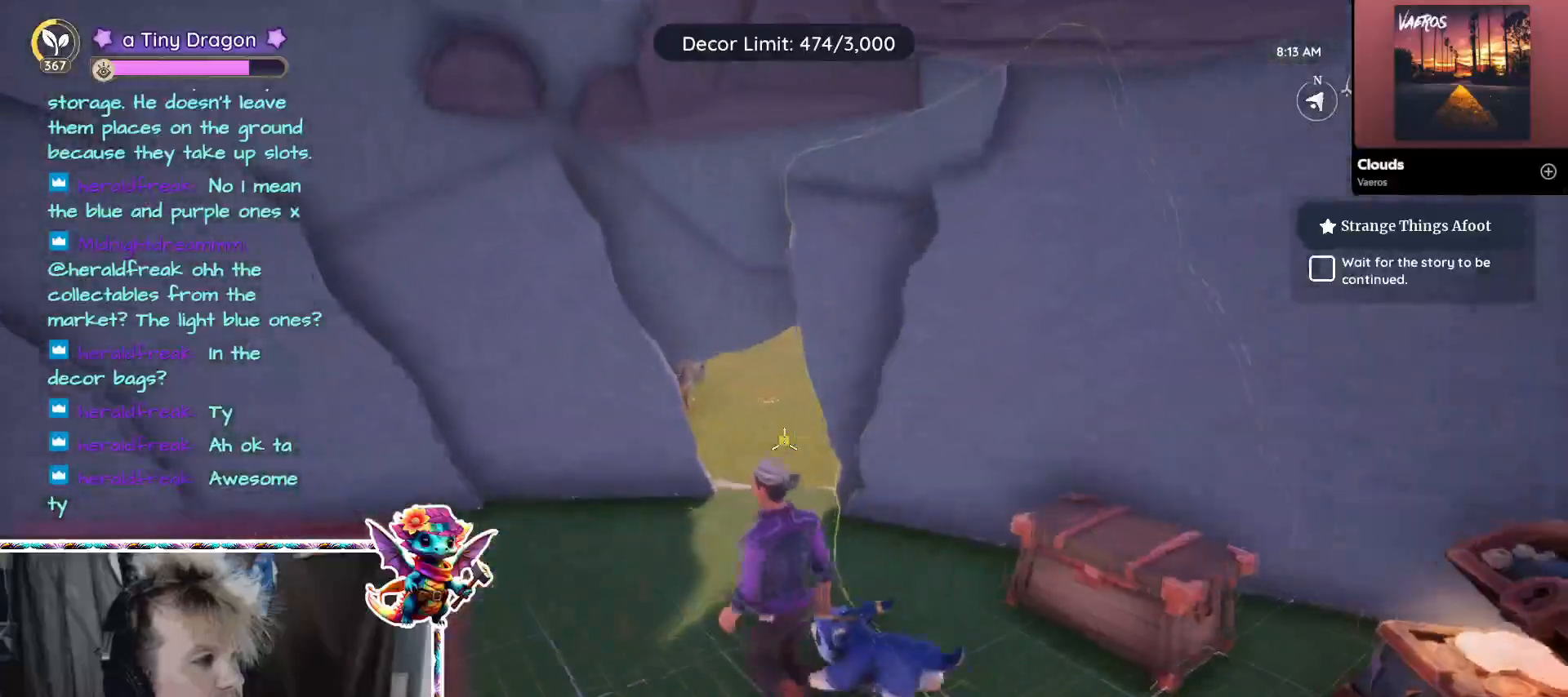
{"keys": ["w"], "mouse": [], "events": [[184, "w", "down"], [334, "a", "down"], [484, "a", "up"]]}
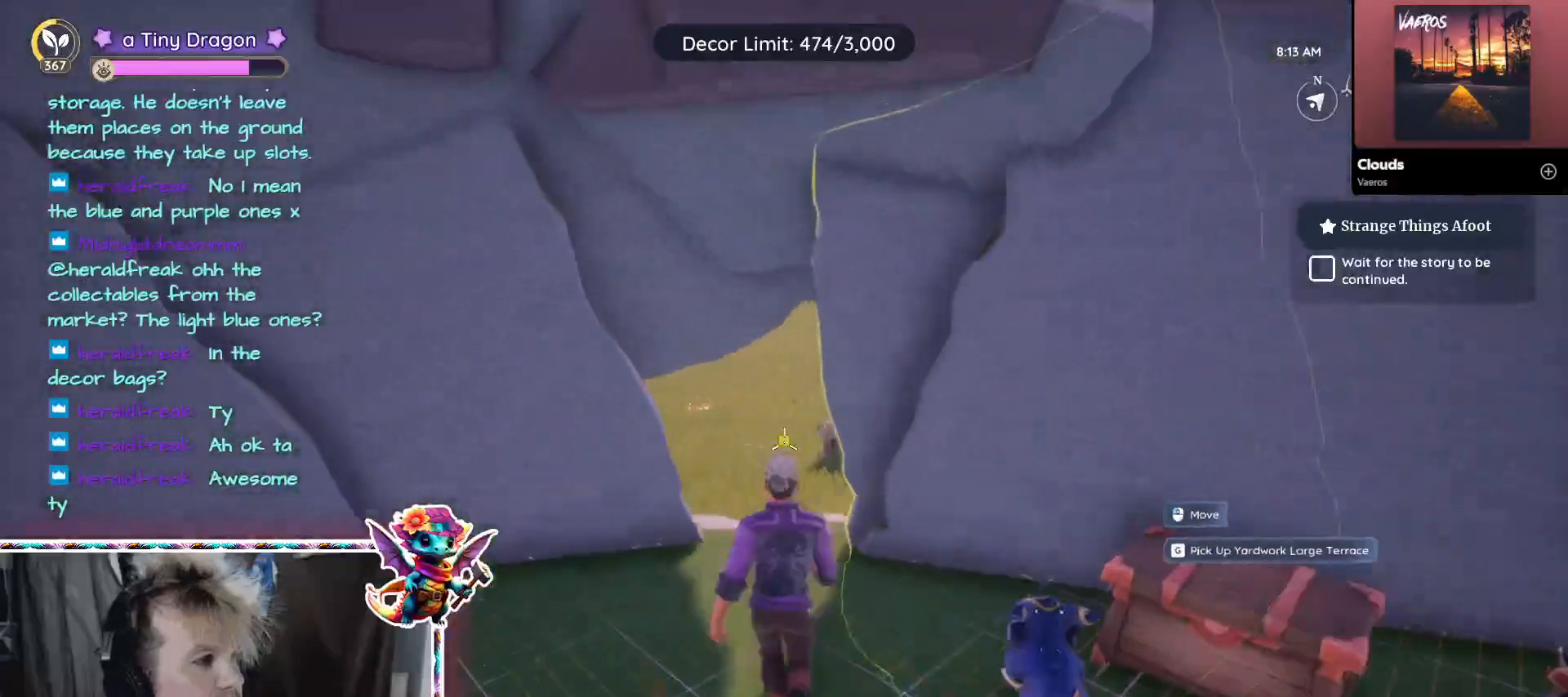
{"keys": ["a", "w"], "mouse": [], "events": [[450, "a", "down"]]}
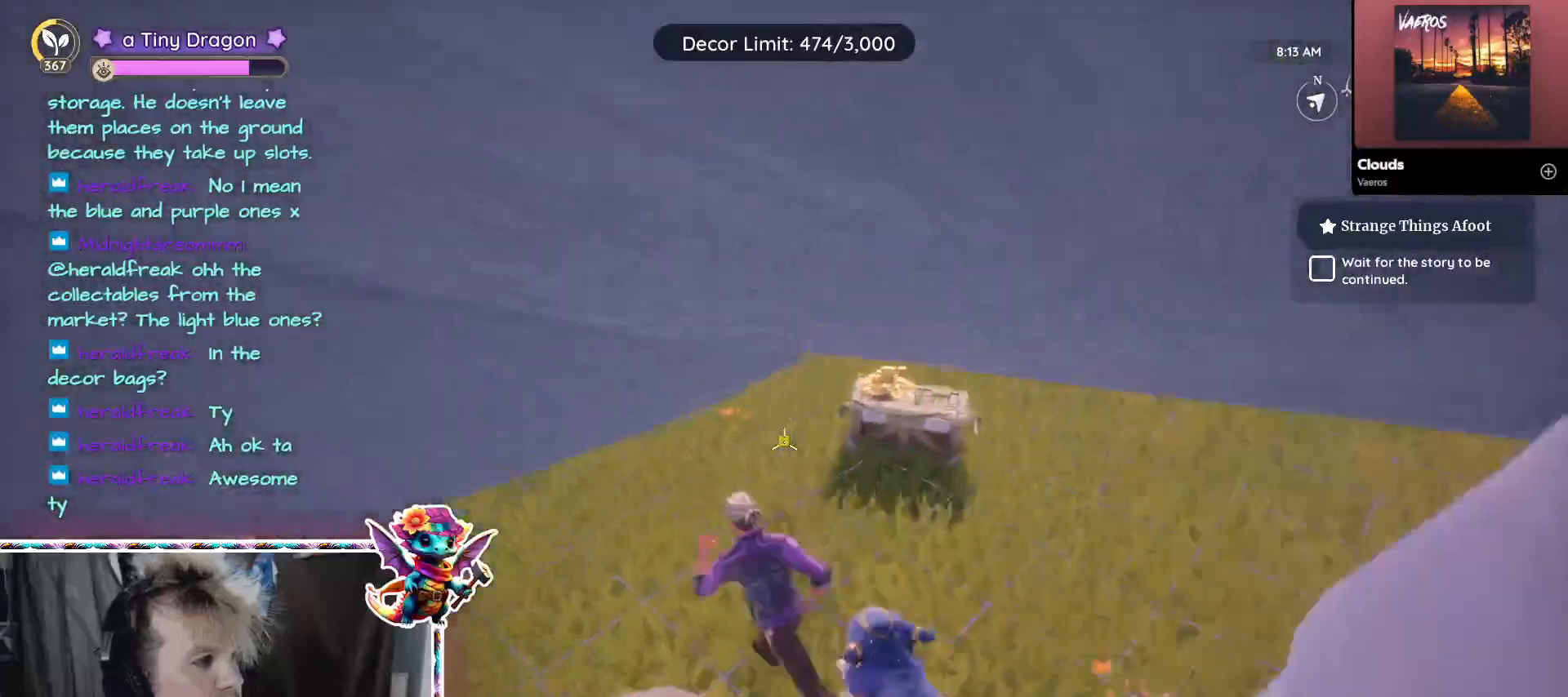
{"keys": ["w"], "mouse": []}
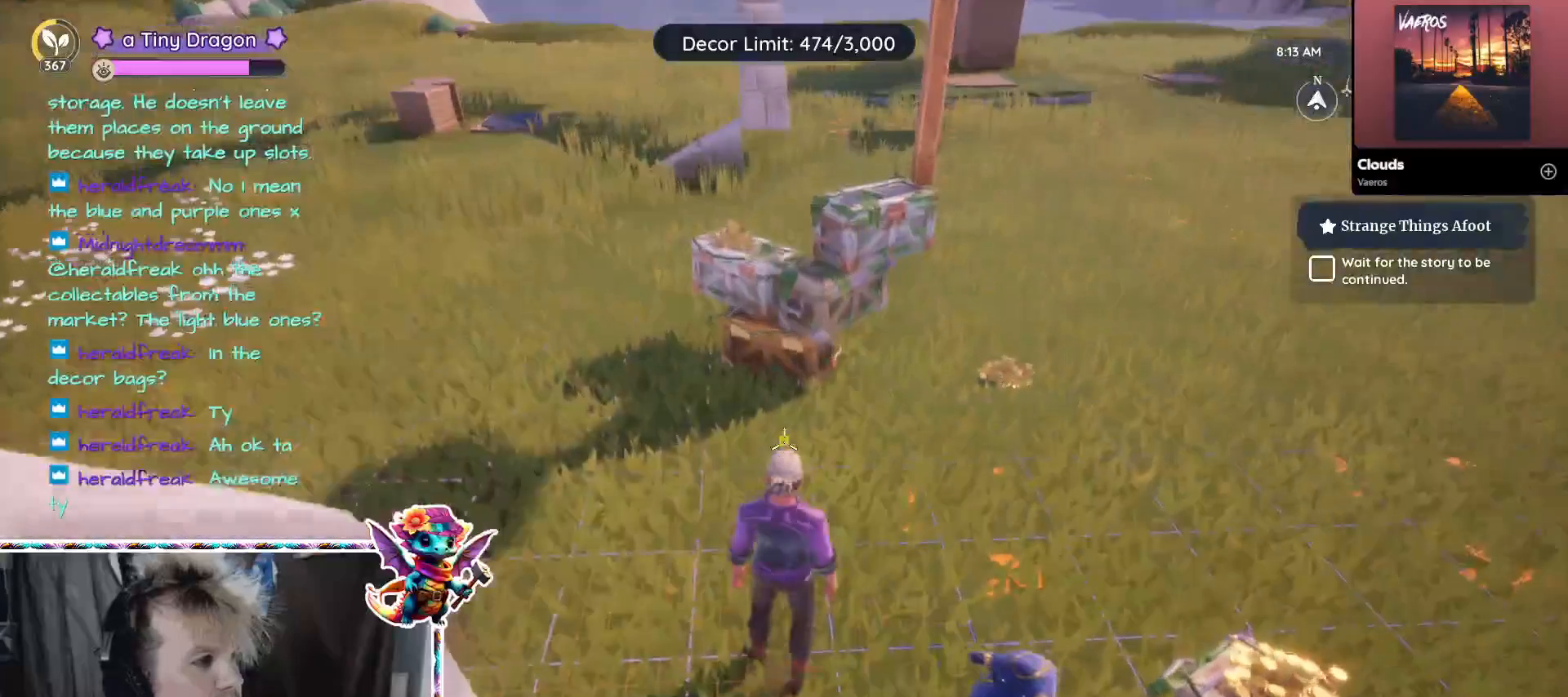
{"keys": [], "mouse": [], "events": [[50, "d", "down"], [250, "d", "up"], [334, "w", "up"]]}
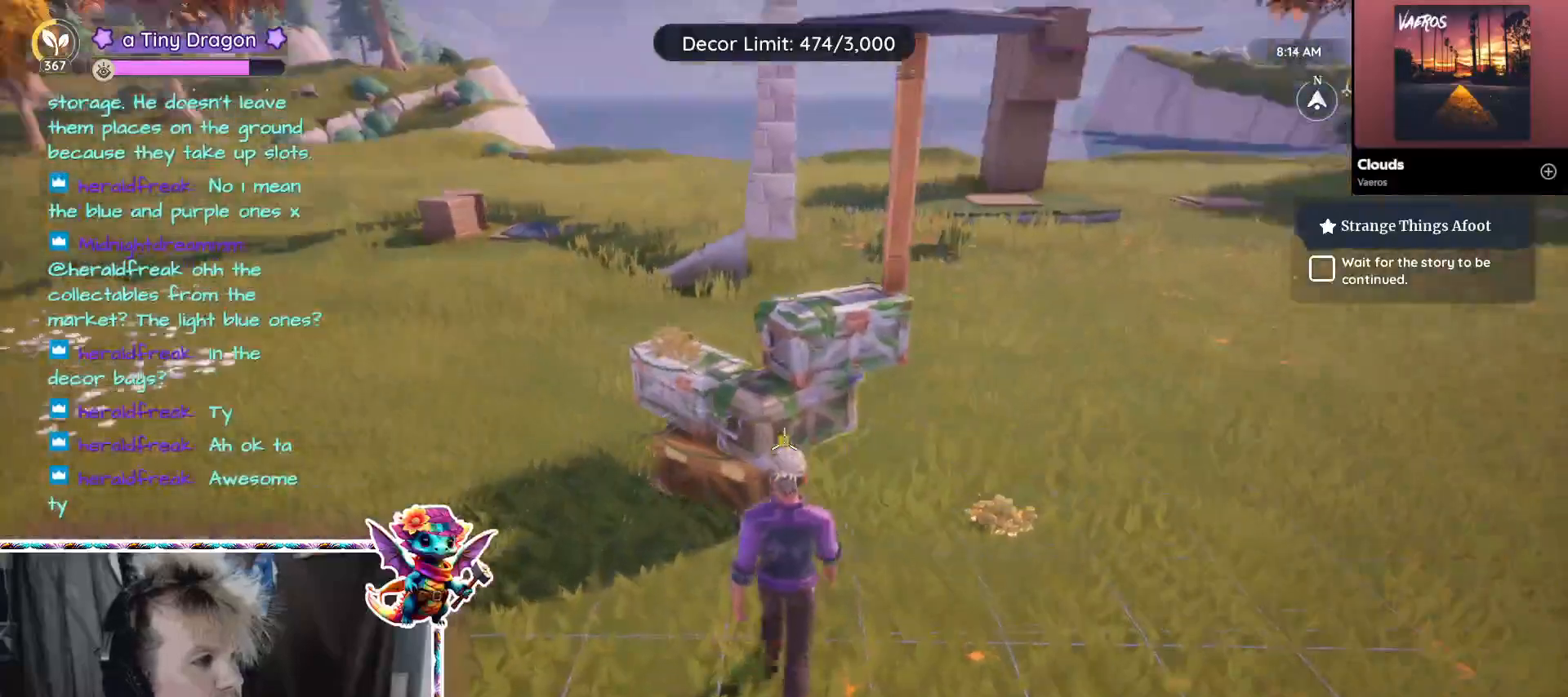
{"keys": [], "mouse": [], "events": [[117, "mouse_left", "down"], [167, "d", "down"], [167, "mouse_left", "up"], [400, "d", "up"]]}
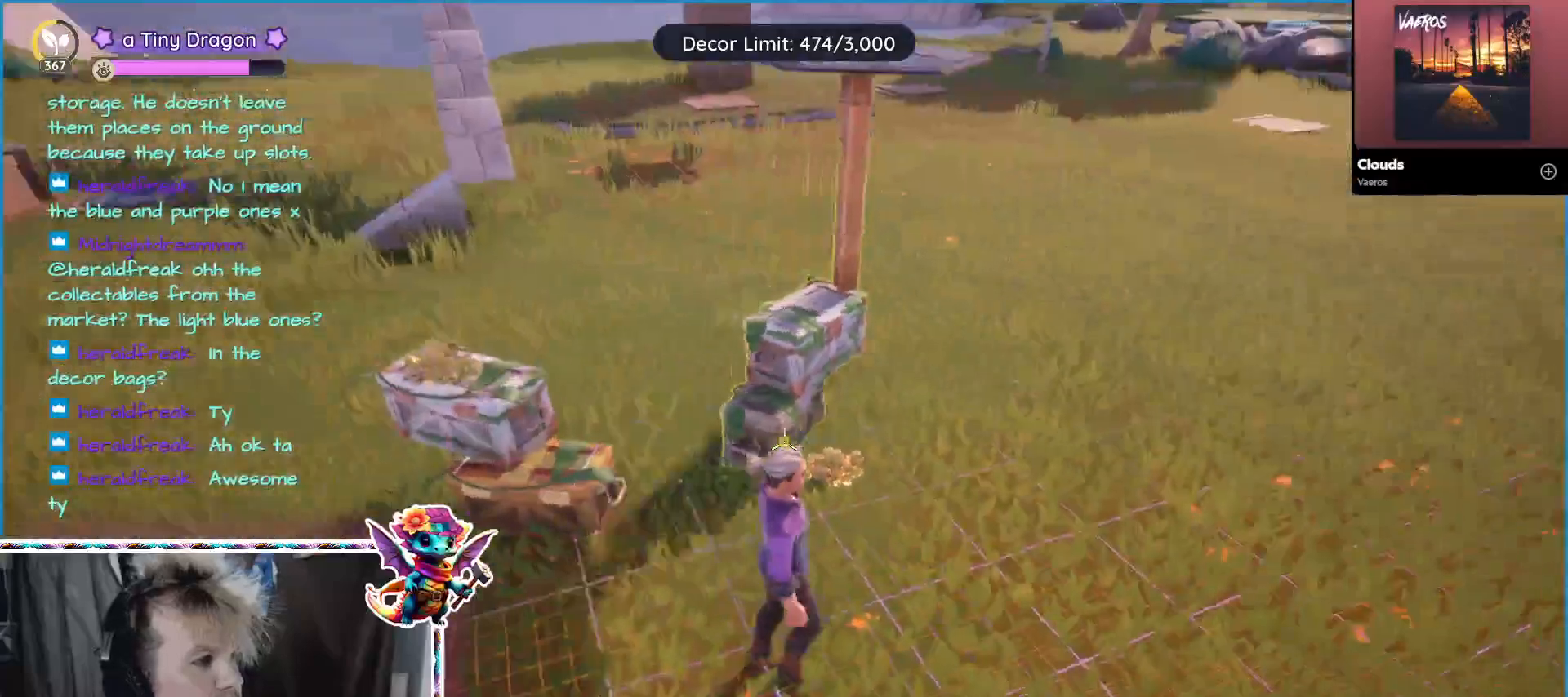
{"keys": [], "mouse": [], "events": [[367, "mouse_left", "down"], [467, "mouse_left", "up"]]}
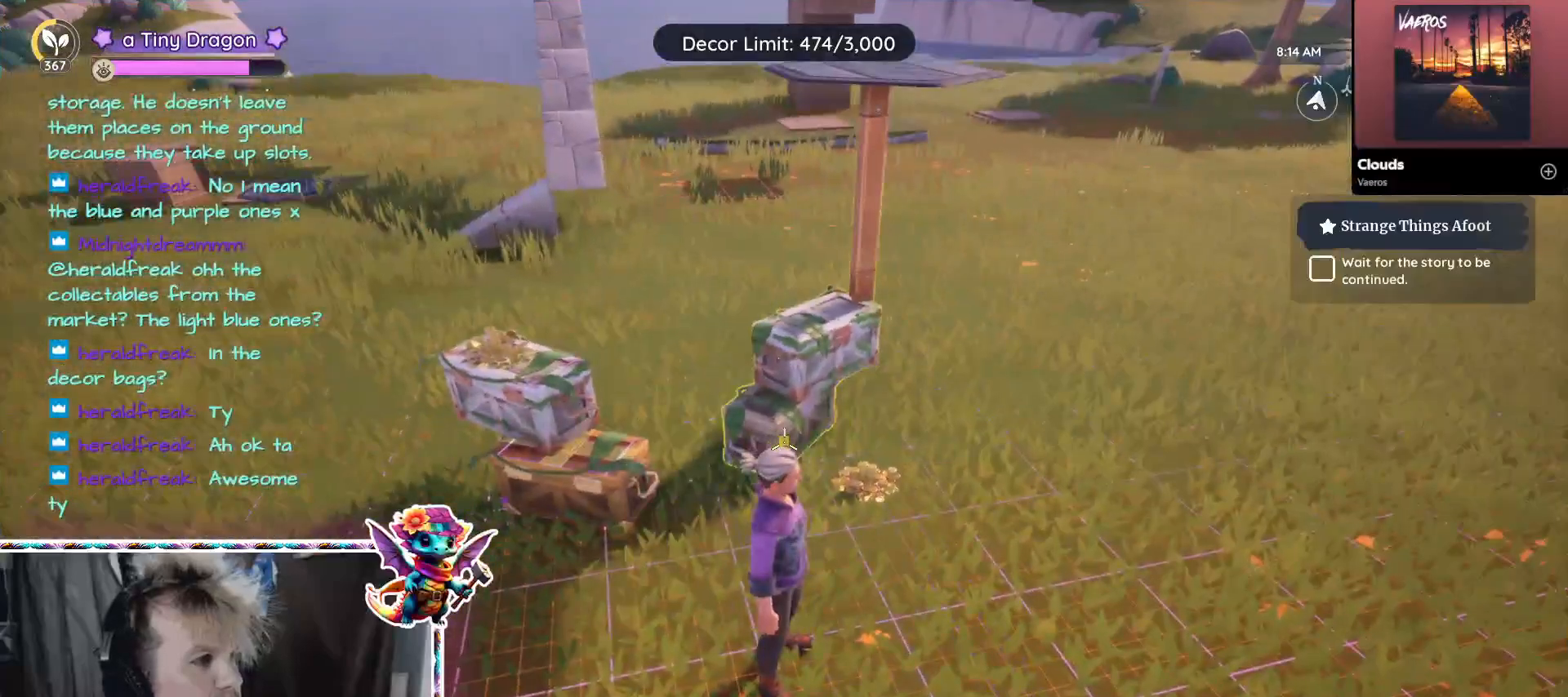
{"keys": ["d", "w"], "mouse": [], "events": [[250, "w", "down"], [384, "d", "down"]]}
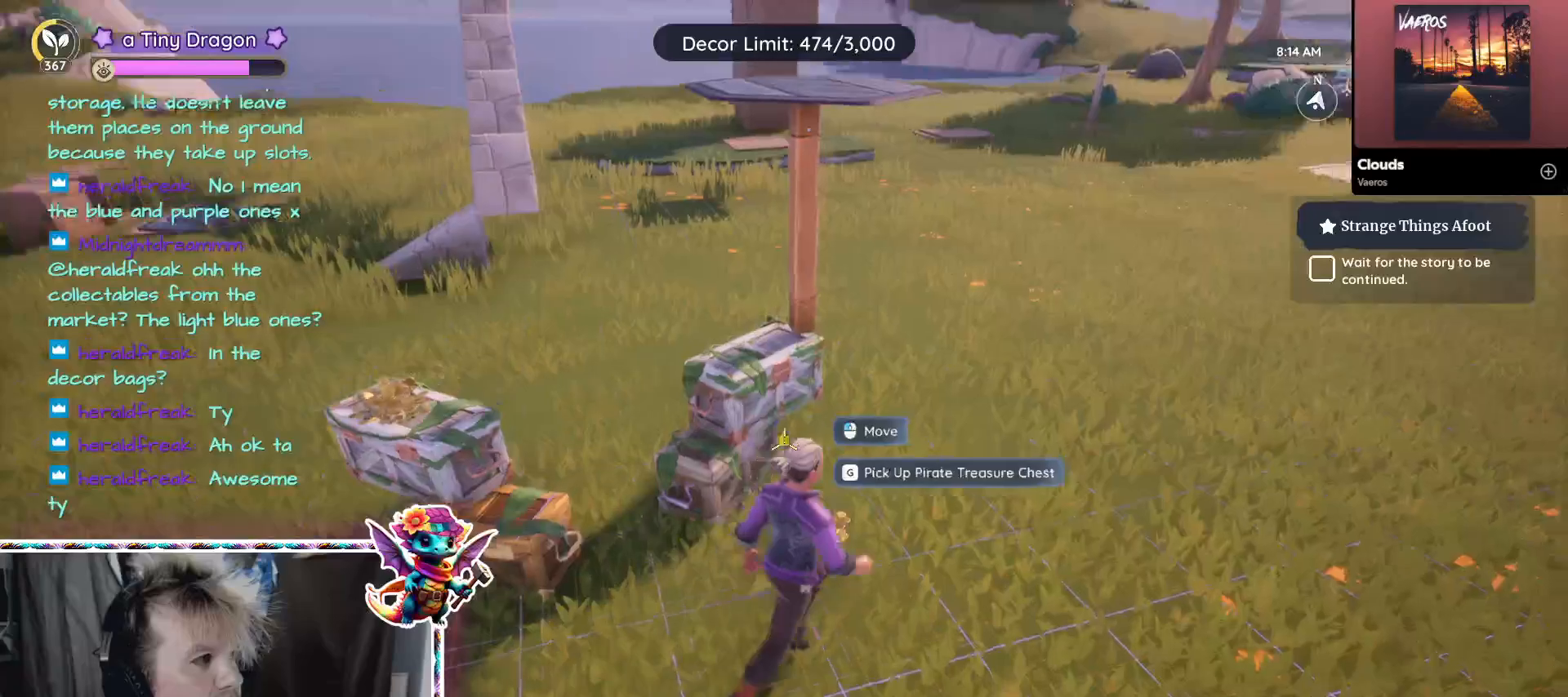
{"keys": [], "mouse": [], "events": [[67, "d", "up"], [217, "w", "up"]]}
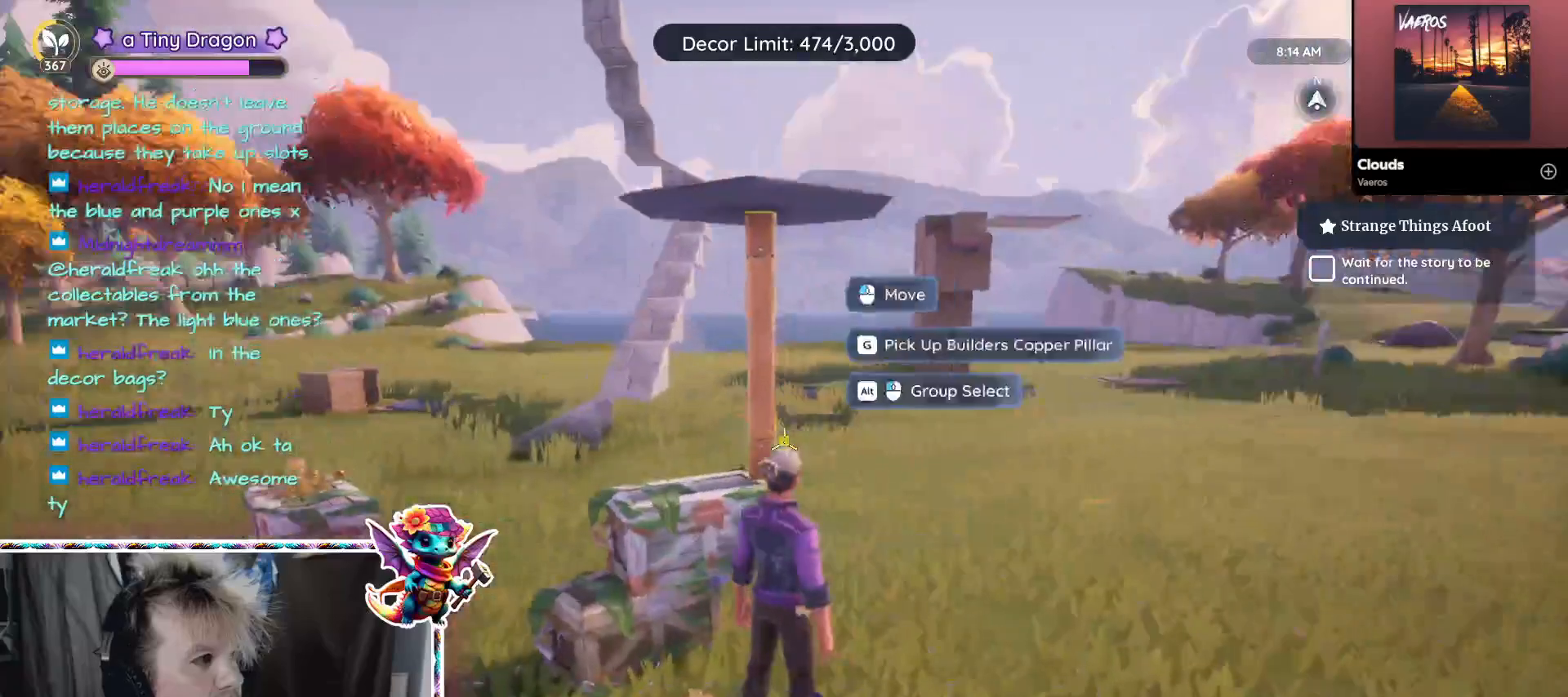
{"keys": [], "mouse": [], "events": [[134, "mouse_left", "down"], [184, "mouse_left", "up"]]}
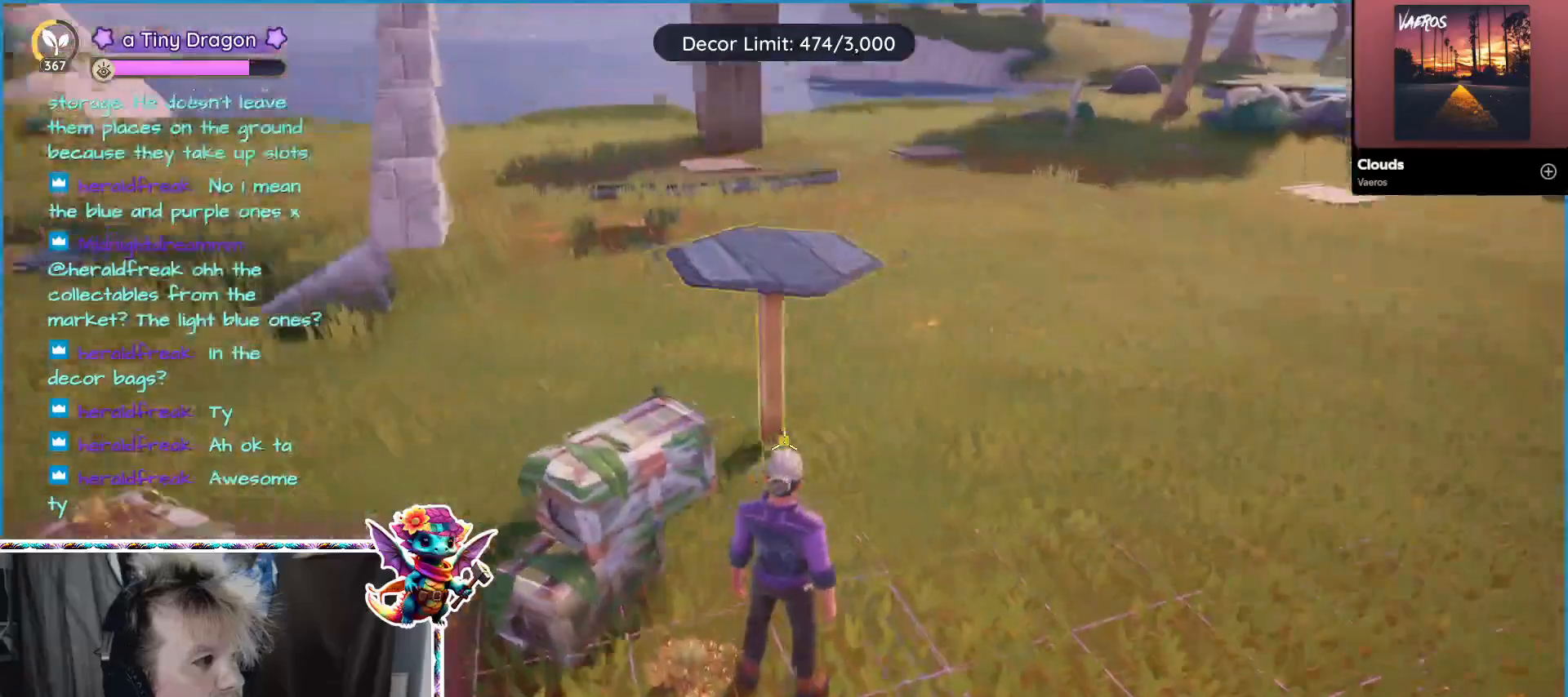
{"keys": [], "mouse": [], "events": [[300, "mouse_left", "down"], [384, "mouse_left", "up"]]}
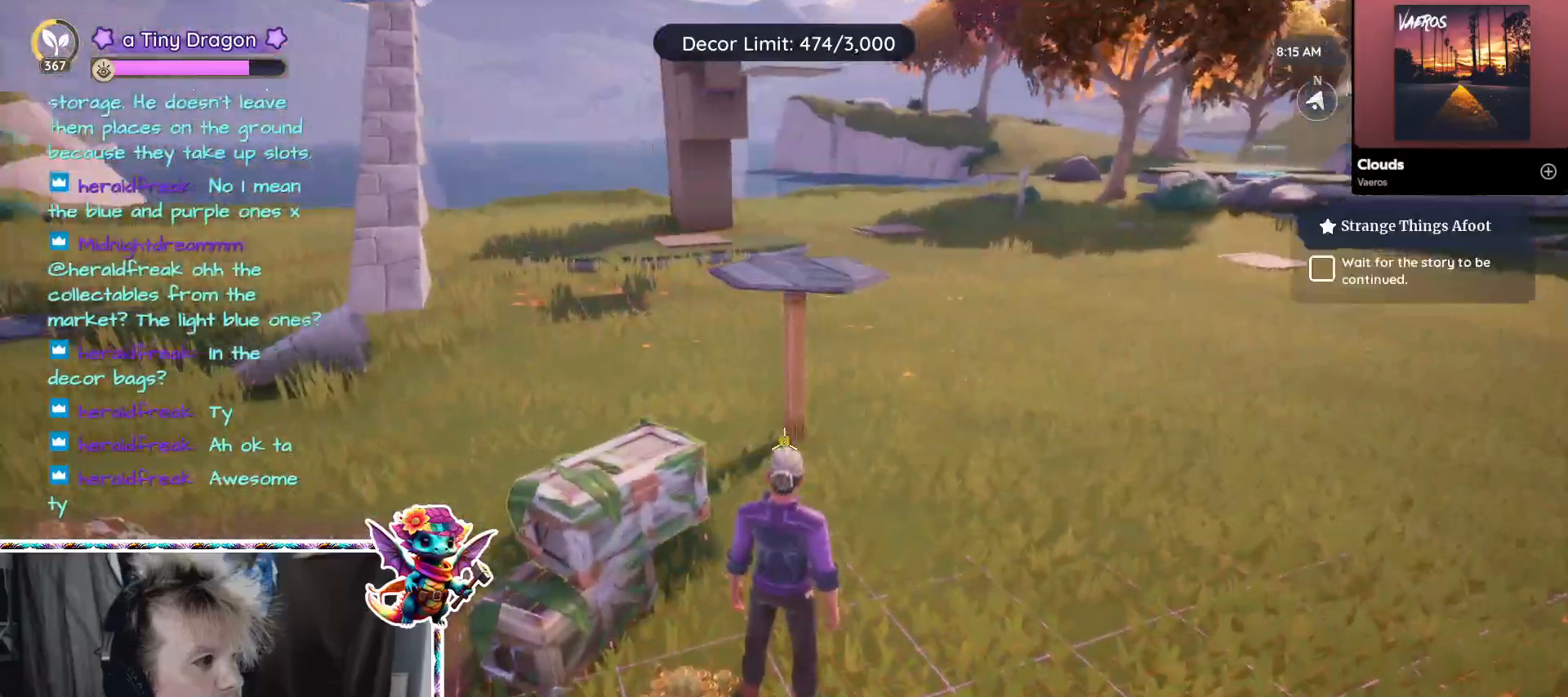
{"keys": ["d", "w"], "mouse": [], "events": [[200, "w", "down"], [450, "d", "down"]]}
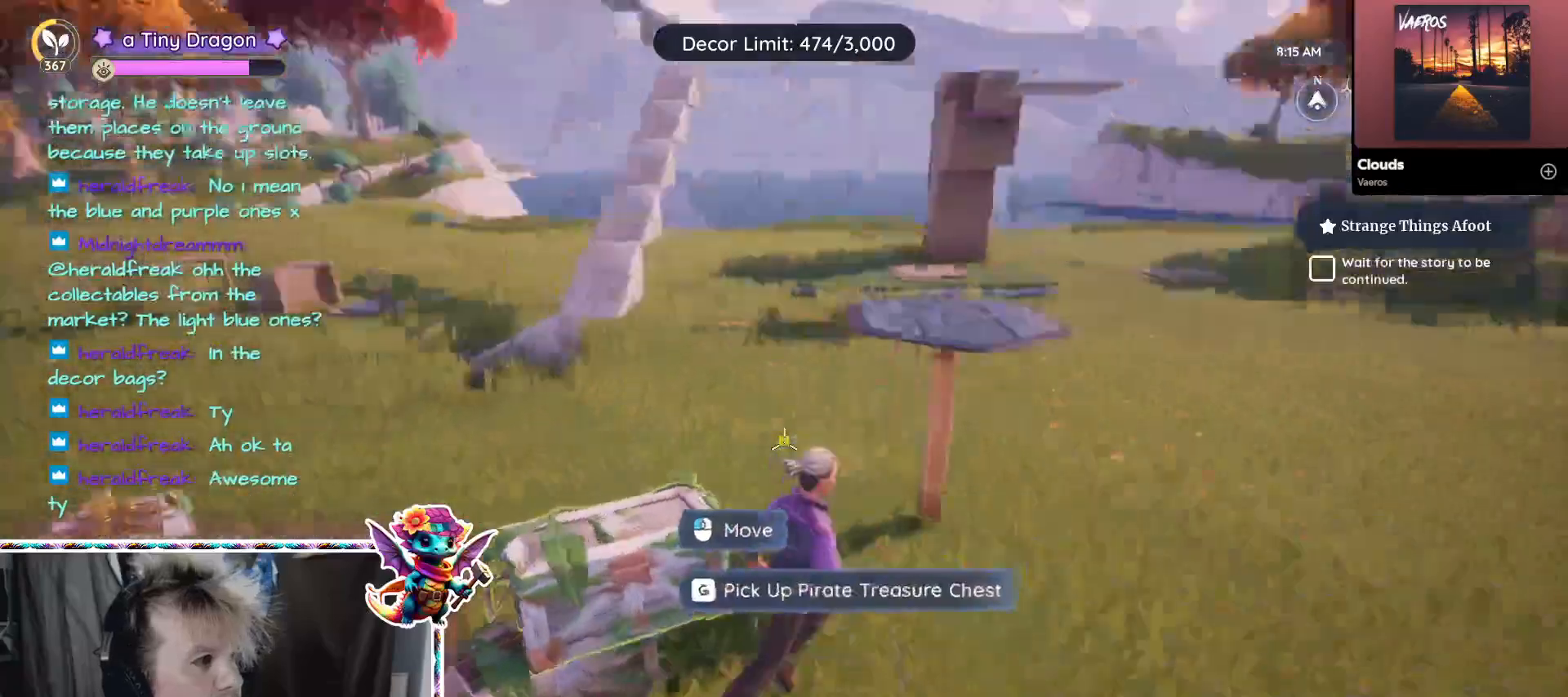
{"keys": ["a", "w"], "mouse": [], "events": [[84, "d", "up"], [184, "a", "down"]]}
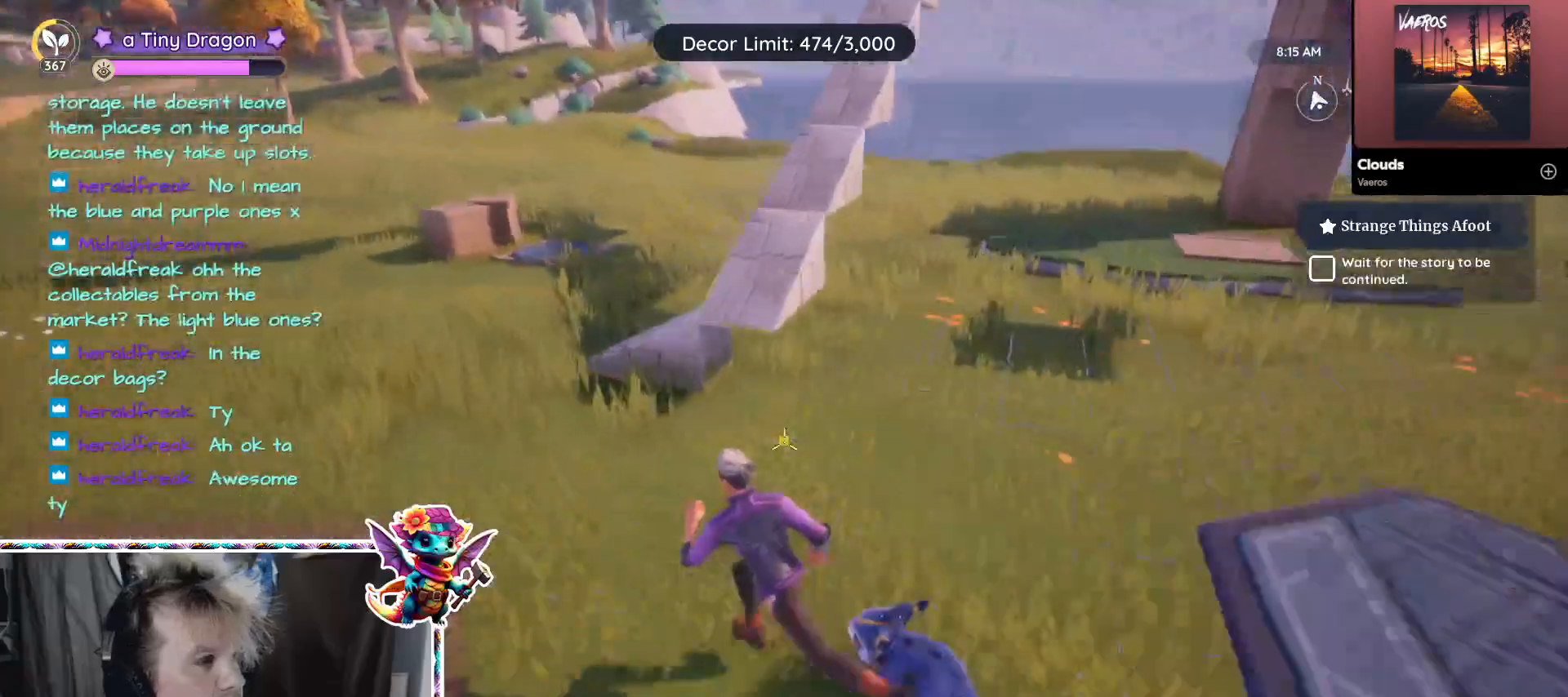
{"keys": ["w"], "mouse": [], "events": [[67, "w", "up"], [200, "a", "up"], [467, "w", "down"]]}
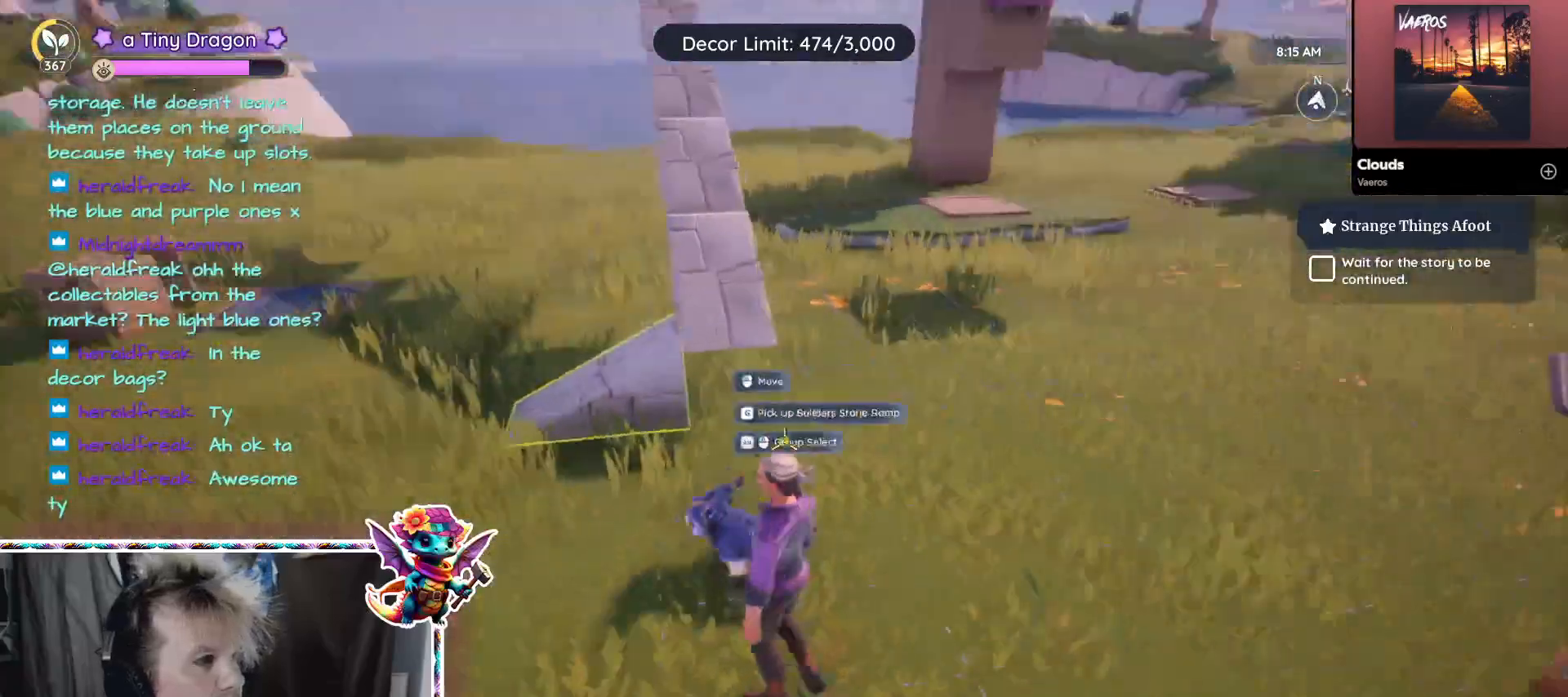
{"keys": [], "mouse": [], "events": [[167, "w", "up"]]}
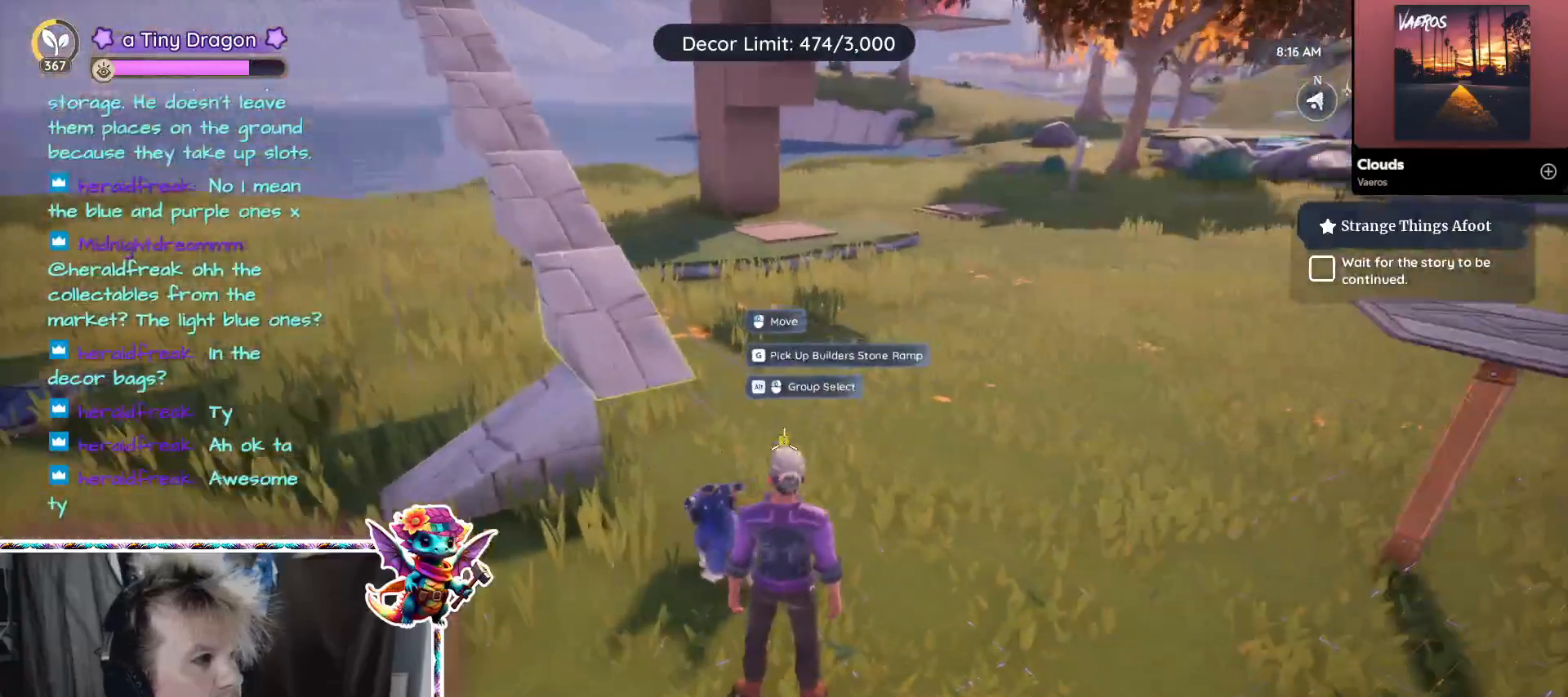
{"keys": [], "mouse": [], "events": []}
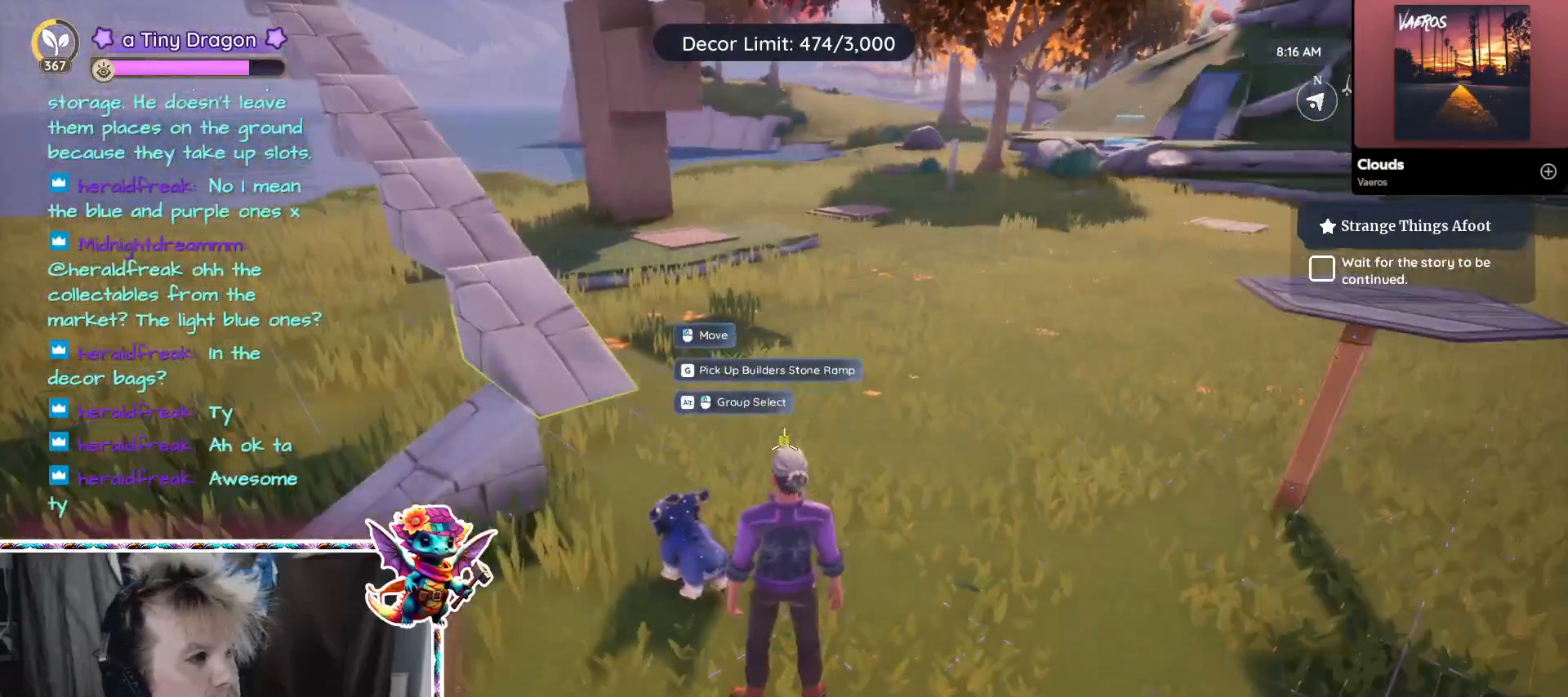
{"keys": [], "mouse": [], "events": [[17, "d", "down"], [200, "d", "up"]]}
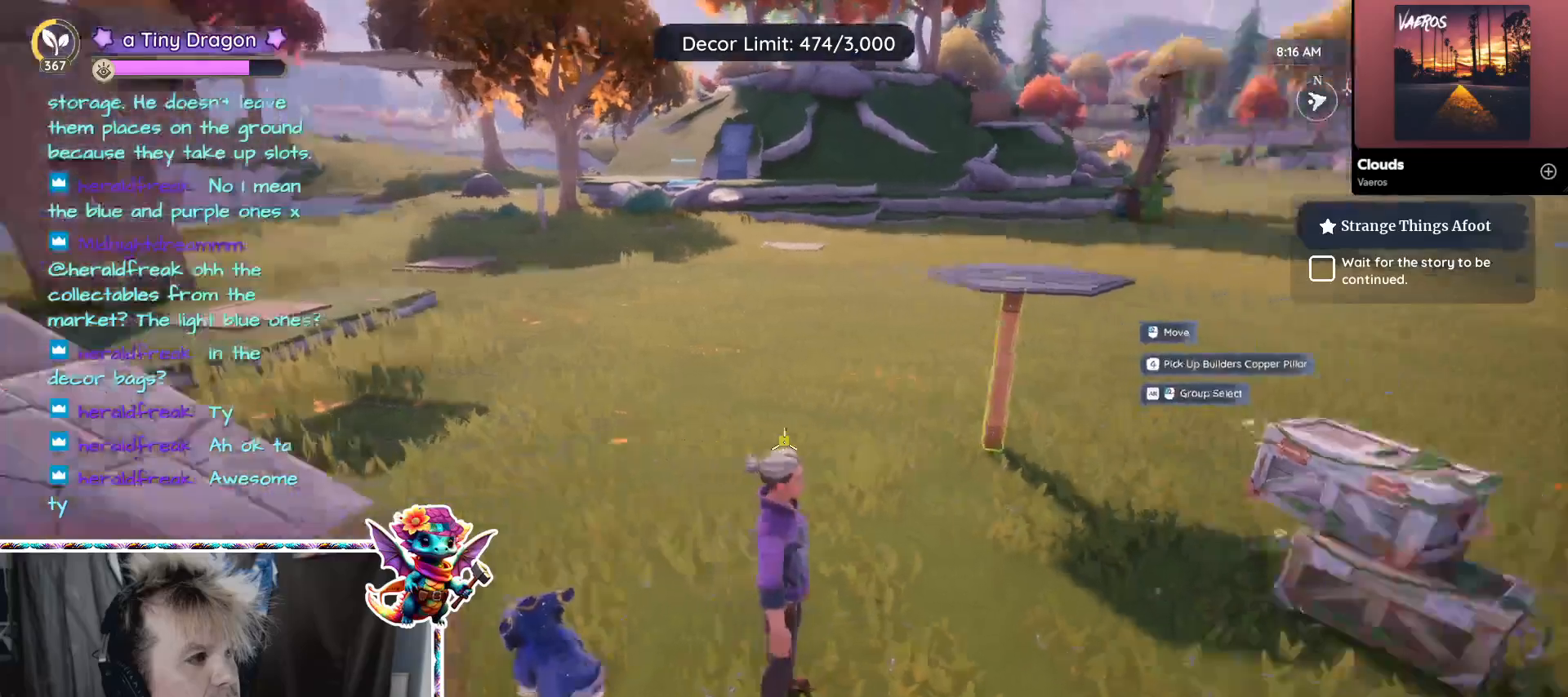
{"keys": ["w"], "mouse": [], "events": [[67, "w", "down"]]}
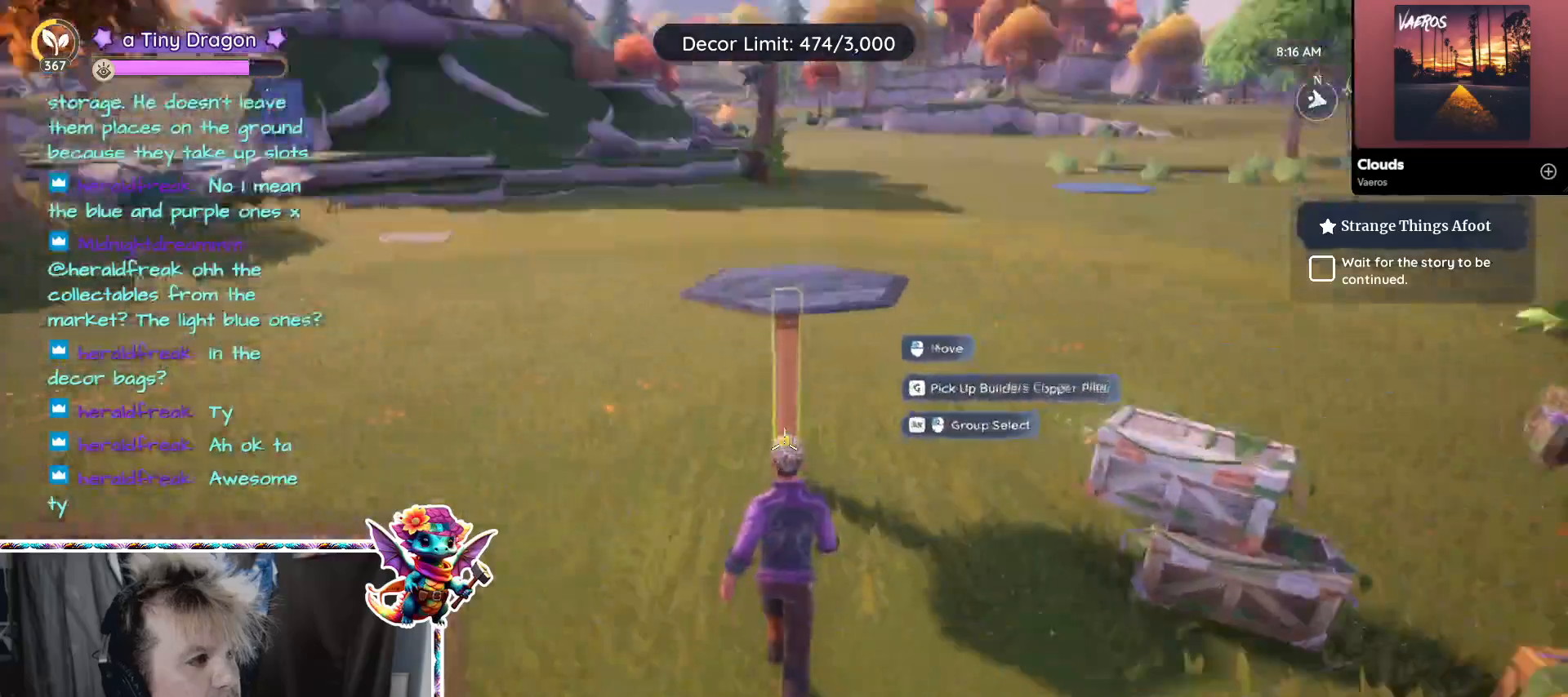
{"keys": ["a"], "mouse": [], "events": [[84, "mouse_left", "down"], [134, "w", "up"], [184, "mouse_left", "up"], [367, "a", "down"]]}
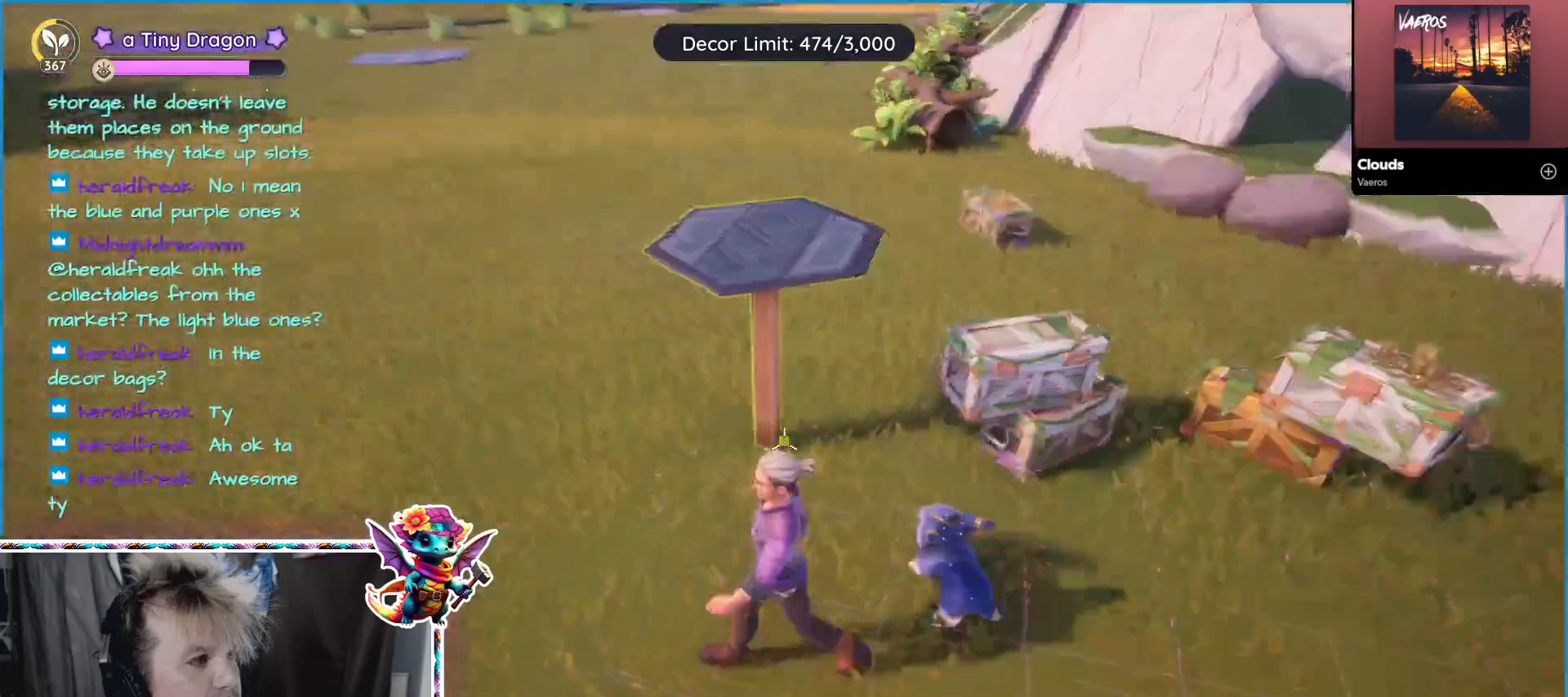
{"keys": [], "mouse": [], "events": [[150, "a", "up"]]}